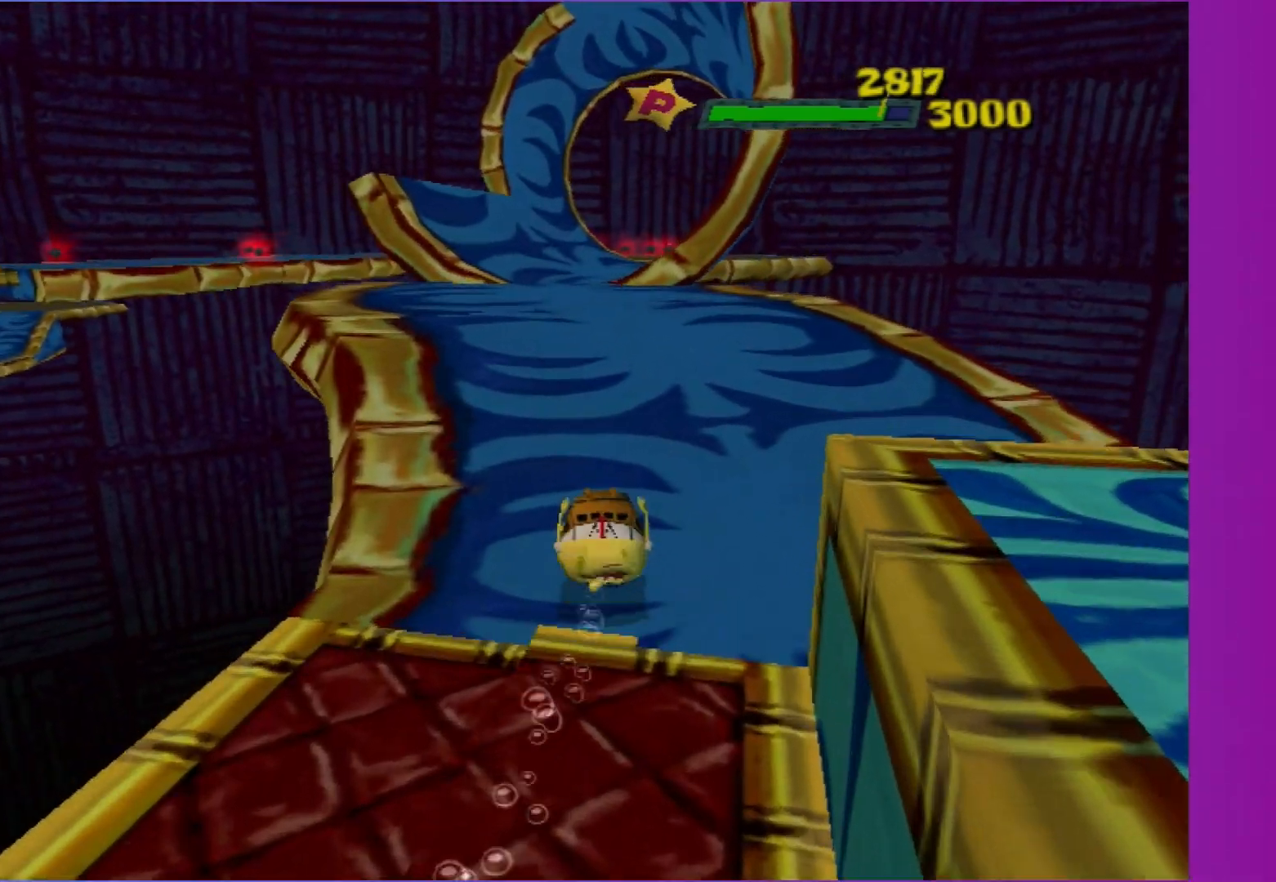
Gameplay with a controller (Xbox layout); each line is a JSON object with the inputs held at the frame after it. "events" lists button and stick changes between this image and that frame as [ms after this image, input, new state], when the widget could be followed in between. Not read: L3 R3.
{"buttons": [], "left_stick": "center", "right_stick": "center", "events": [[300, "left_stick", "center"]]}
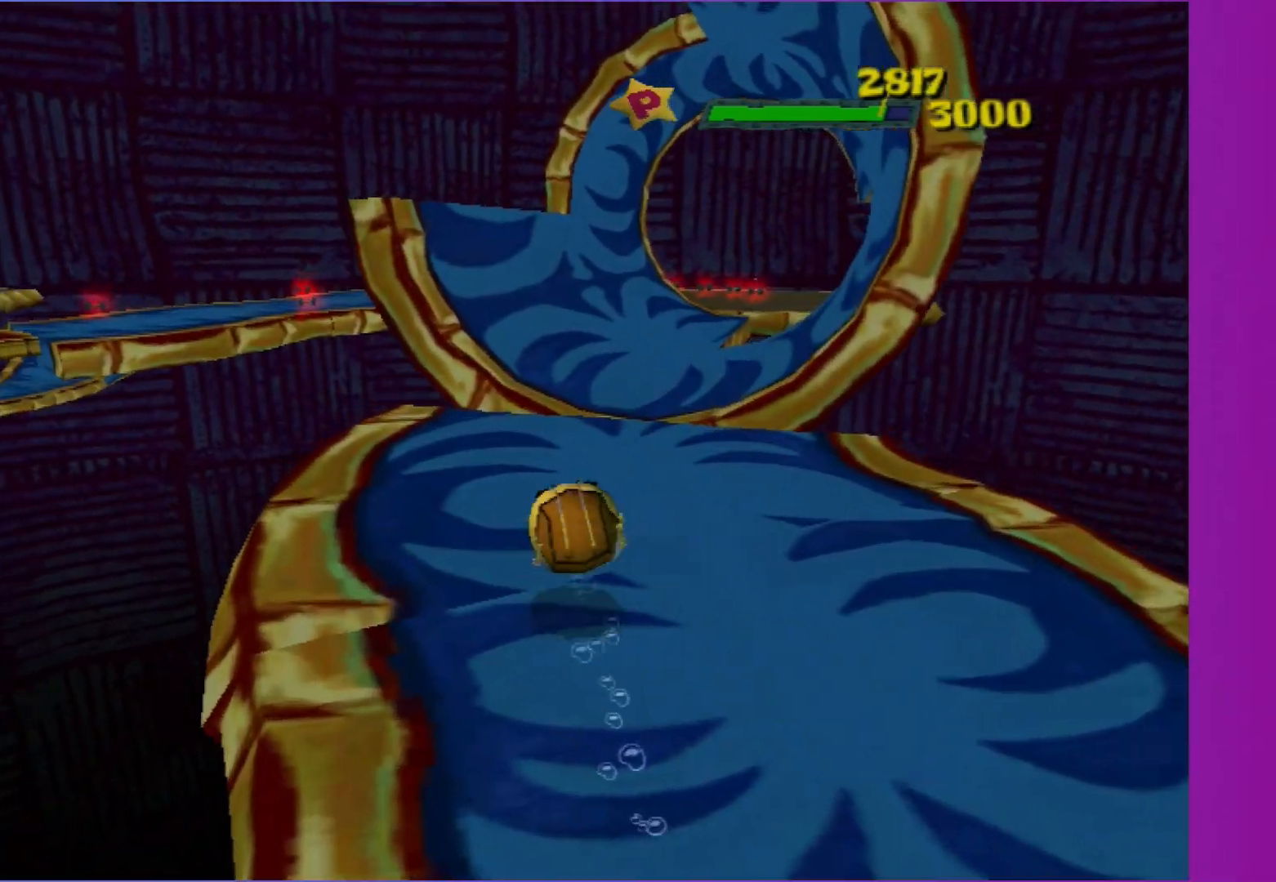
{"buttons": [], "left_stick": "center", "right_stick": "center", "events": []}
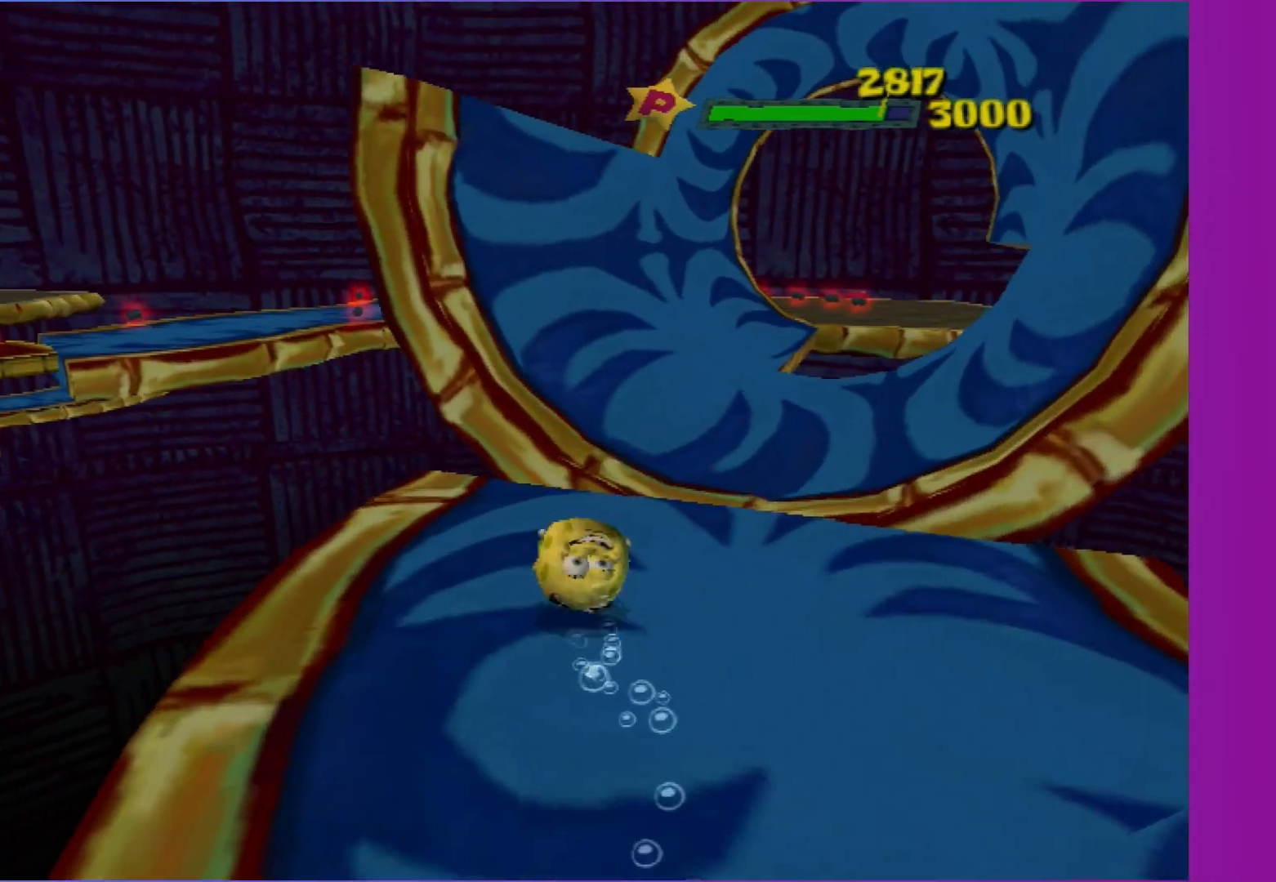
{"buttons": [], "left_stick": "down-right", "right_stick": "center", "events": [[400, "left_stick", "down-right"]]}
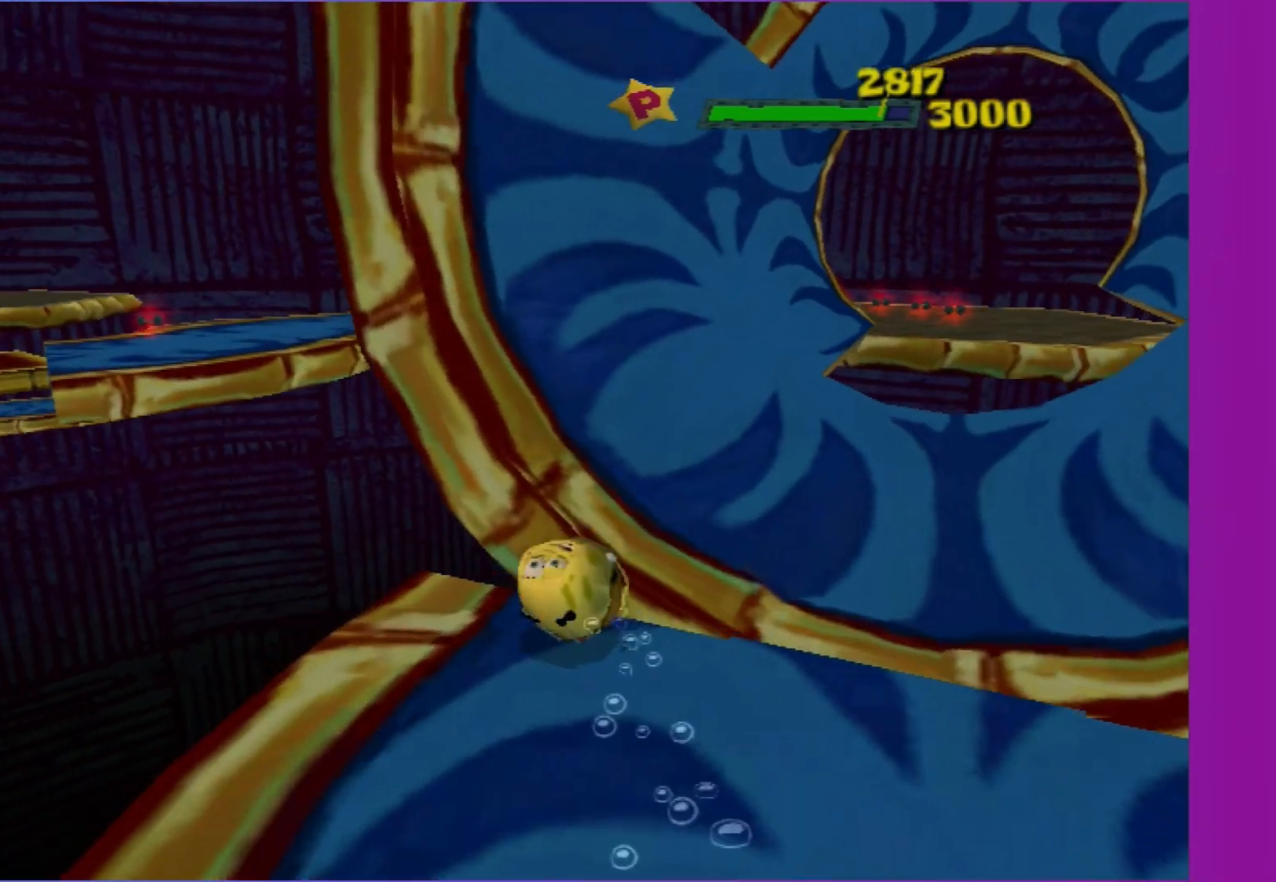
{"buttons": [], "left_stick": "up", "right_stick": "center", "events": [[67, "left_stick", "right"], [350, "left_stick", "up-right"], [450, "left_stick", "up"]]}
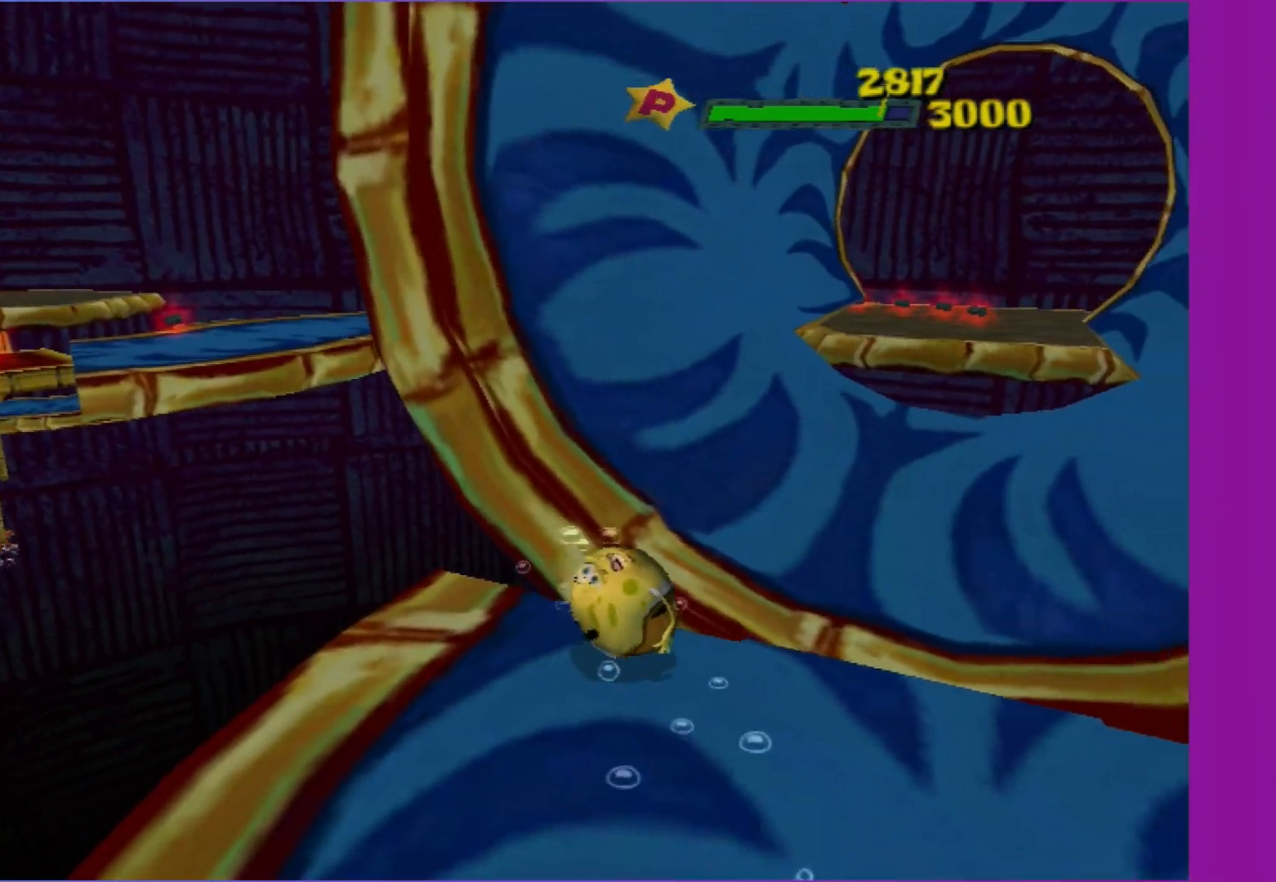
{"buttons": [], "left_stick": "up-right", "right_stick": "center", "events": [[250, "left_stick", "up-right"]]}
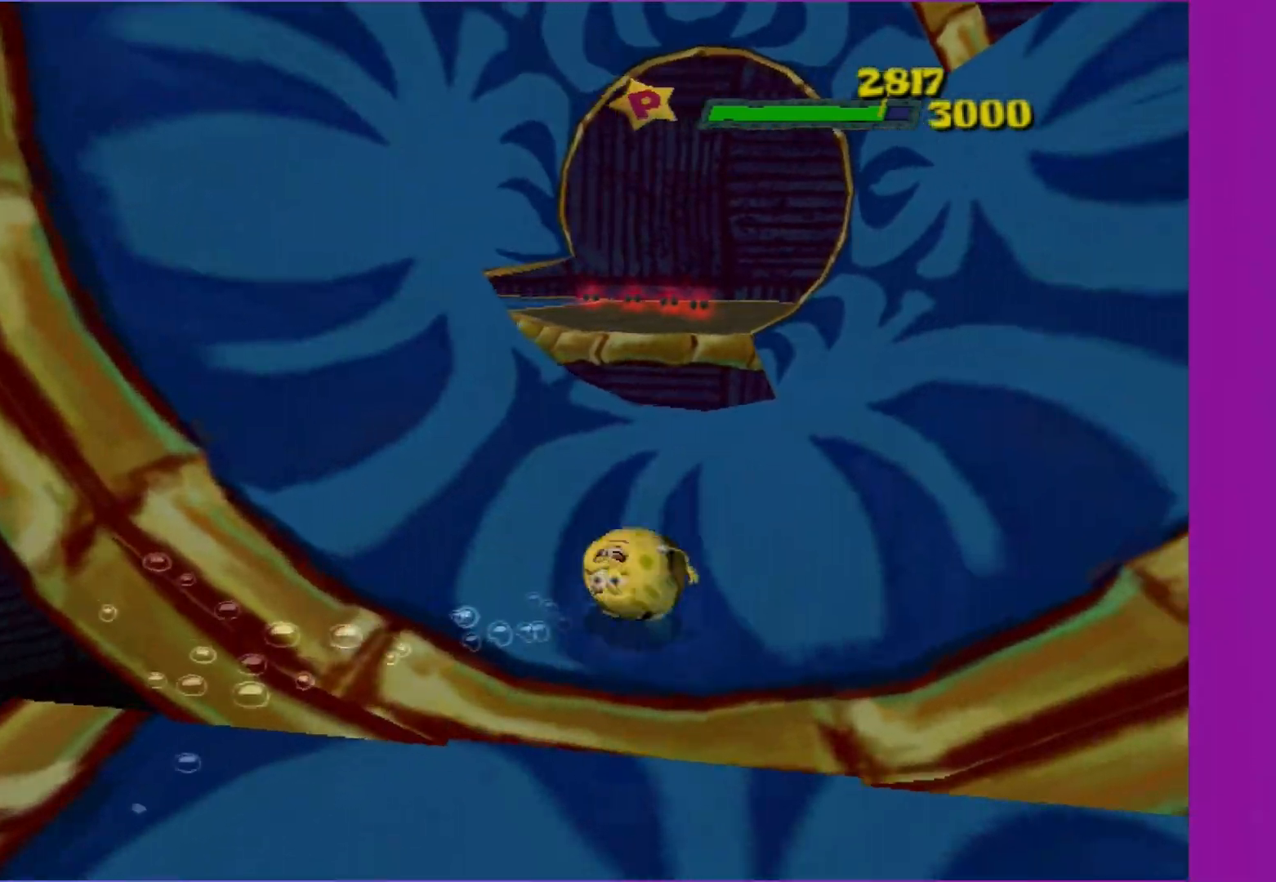
{"buttons": [], "left_stick": "up", "right_stick": "center", "events": [[17, "left_stick", "up"]]}
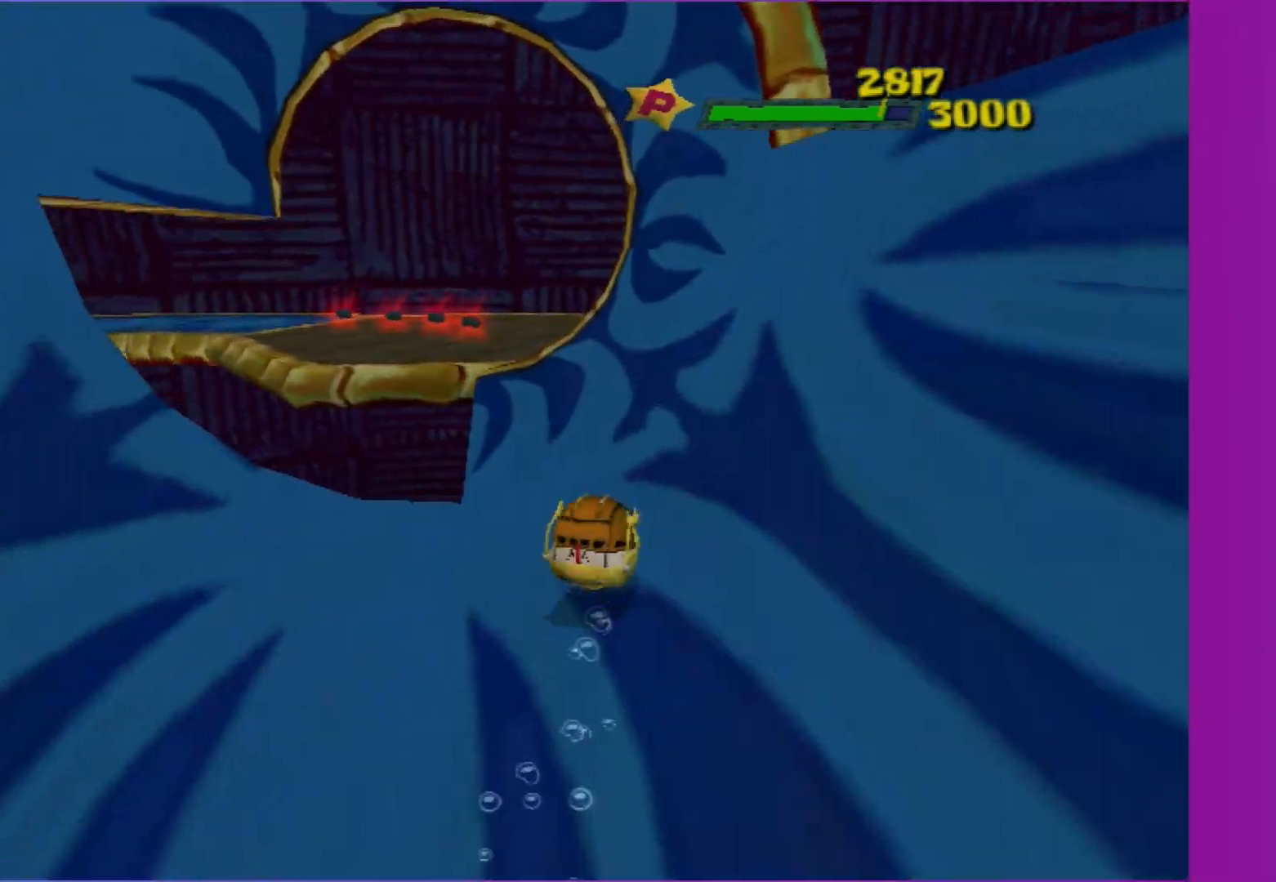
{"buttons": [], "left_stick": "up-right", "right_stick": "center", "events": [[217, "left_stick", "up-right"]]}
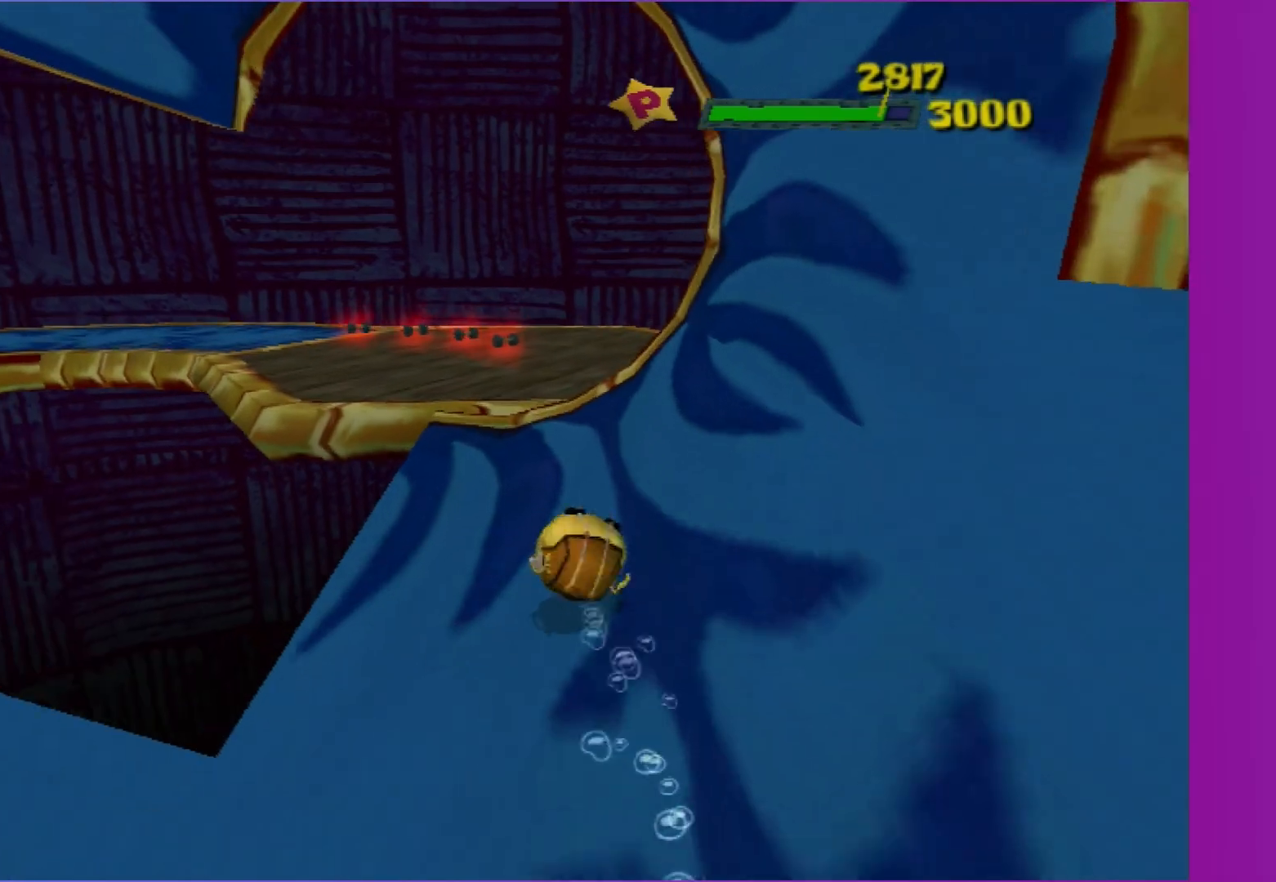
{"buttons": [], "left_stick": "up", "right_stick": "right", "events": [[183, "left_stick", "up"], [367, "right_stick", "right"]]}
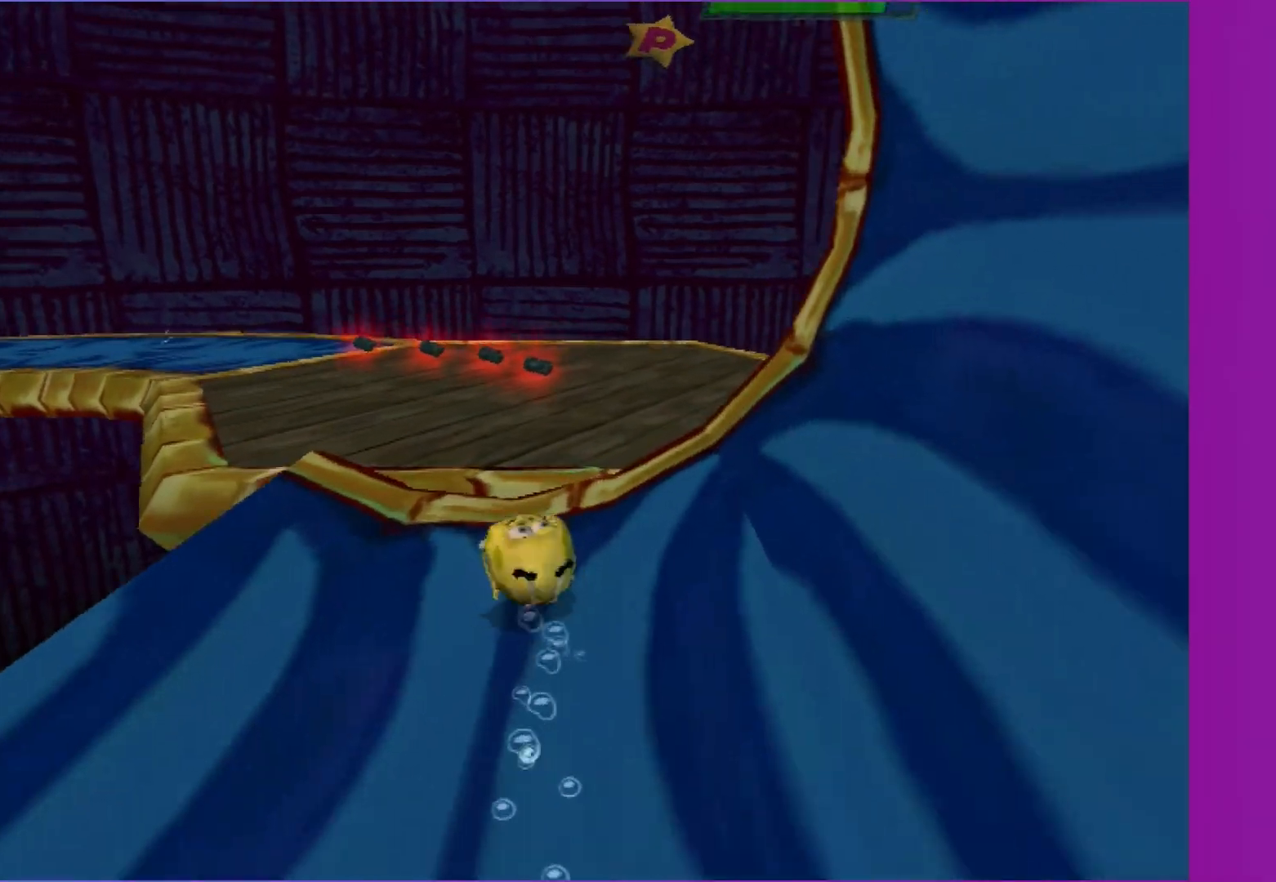
{"buttons": [], "left_stick": "up-right", "right_stick": "right", "events": [[67, "left_stick", "up-right"]]}
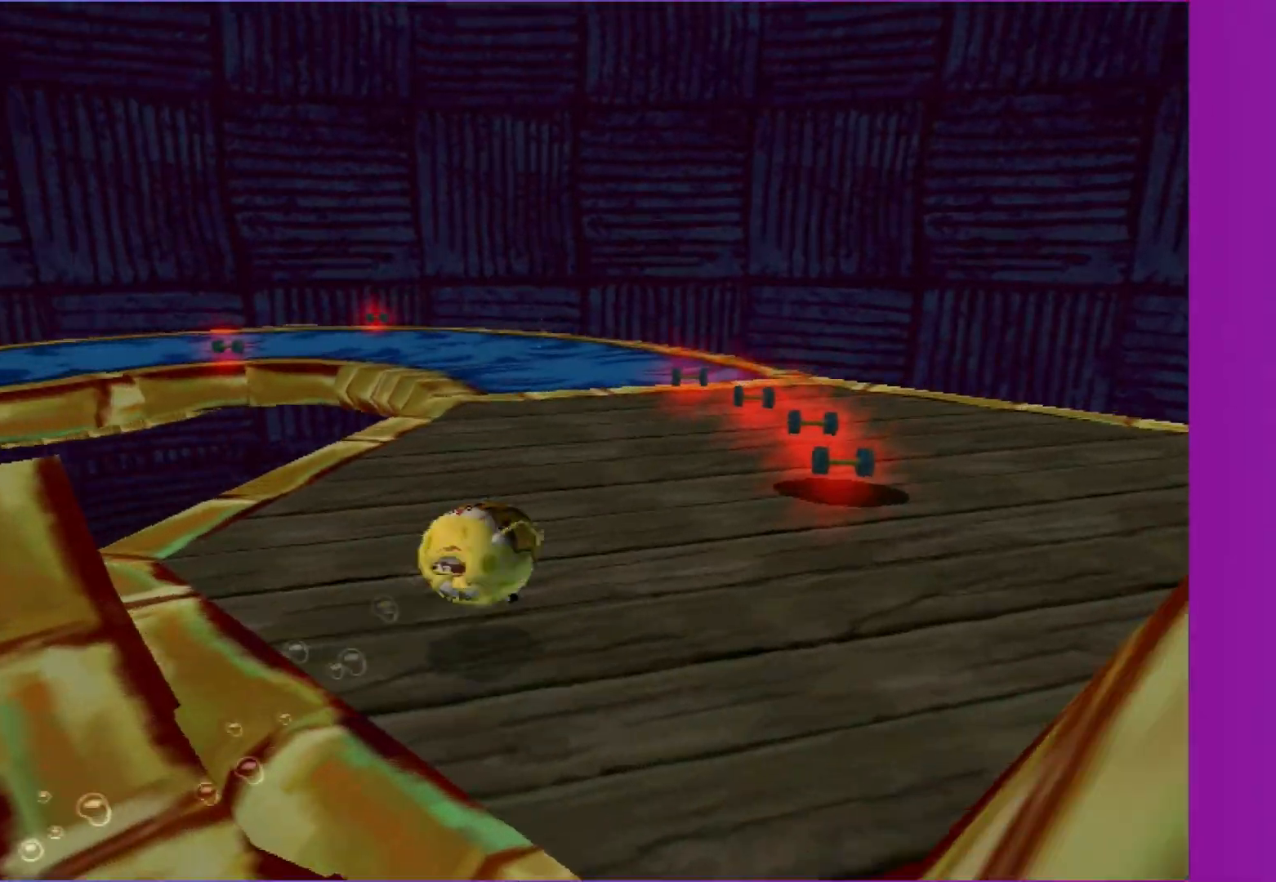
{"buttons": [], "left_stick": "up", "right_stick": "right", "events": [[83, "left_stick", "up"]]}
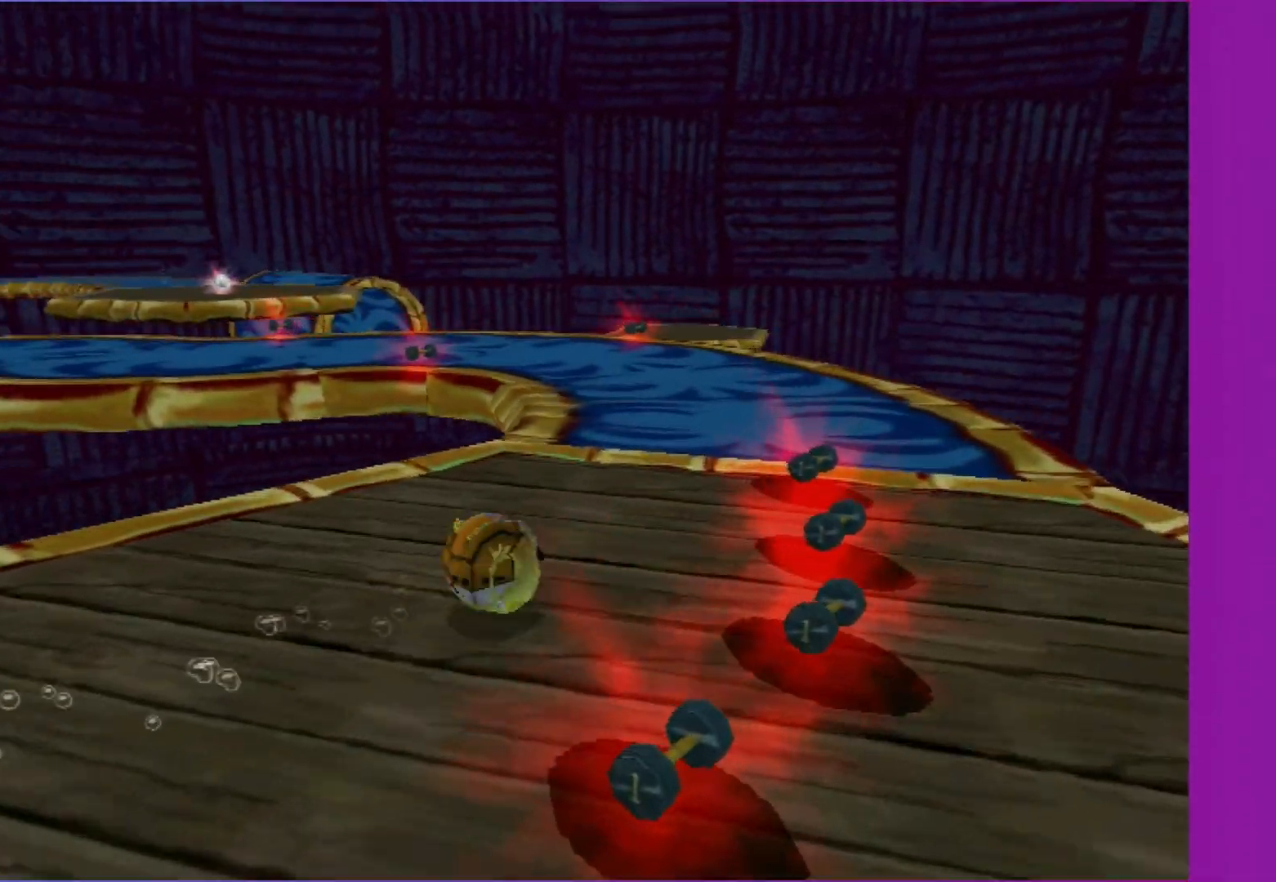
{"buttons": [], "left_stick": "up", "right_stick": "right", "events": []}
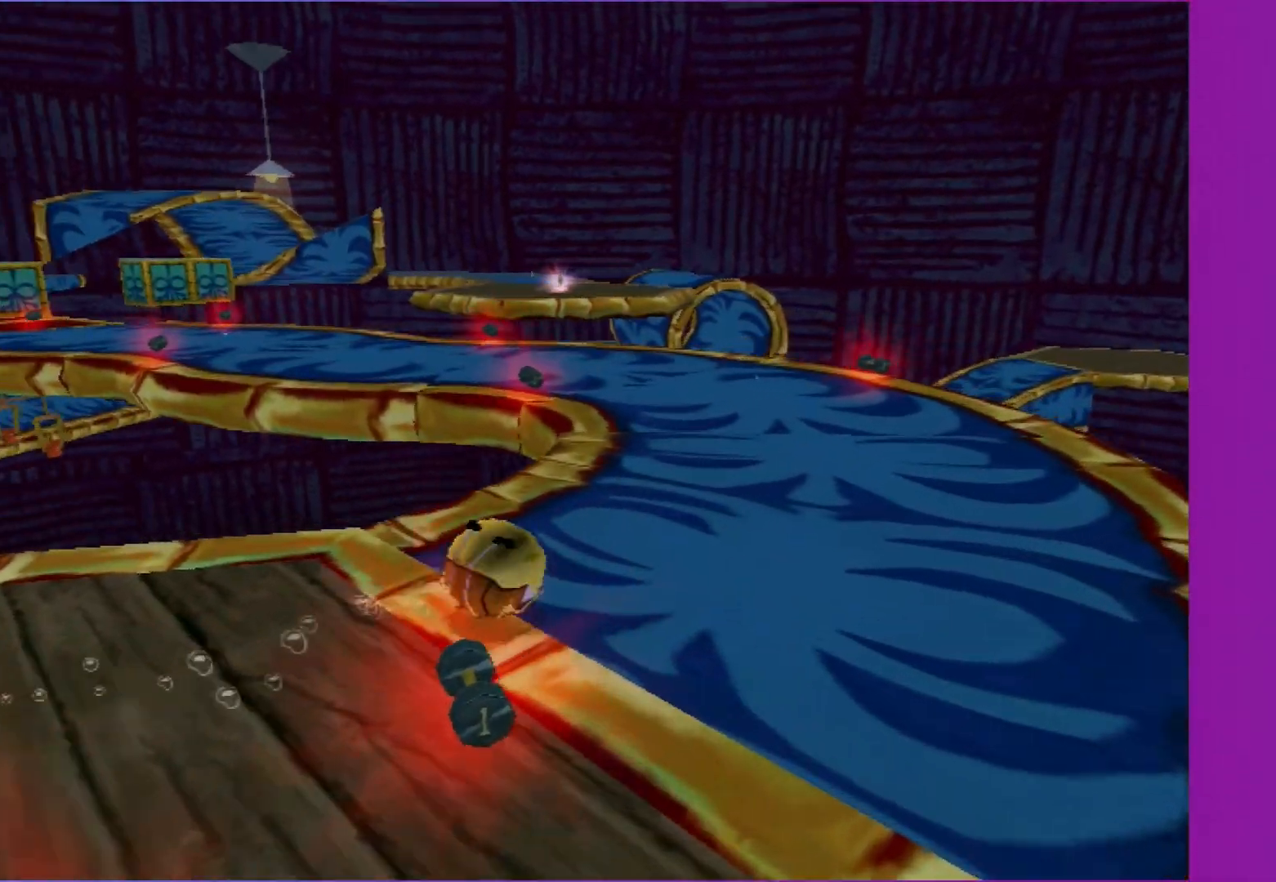
{"buttons": [], "left_stick": "up-left", "right_stick": "right", "events": [[450, "left_stick", "up-left"]]}
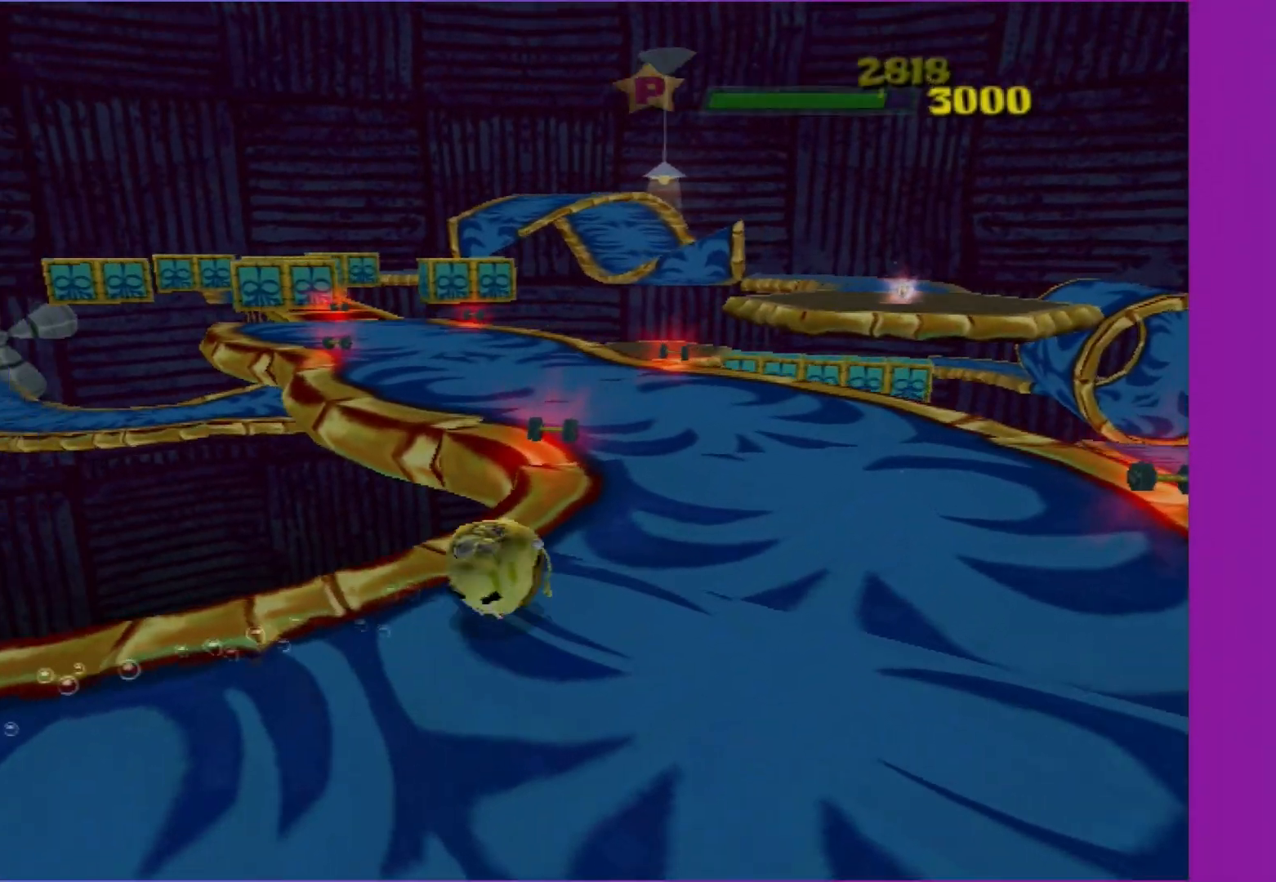
{"buttons": [], "left_stick": "up-left", "right_stick": "center", "events": [[150, "right_stick", "center"]]}
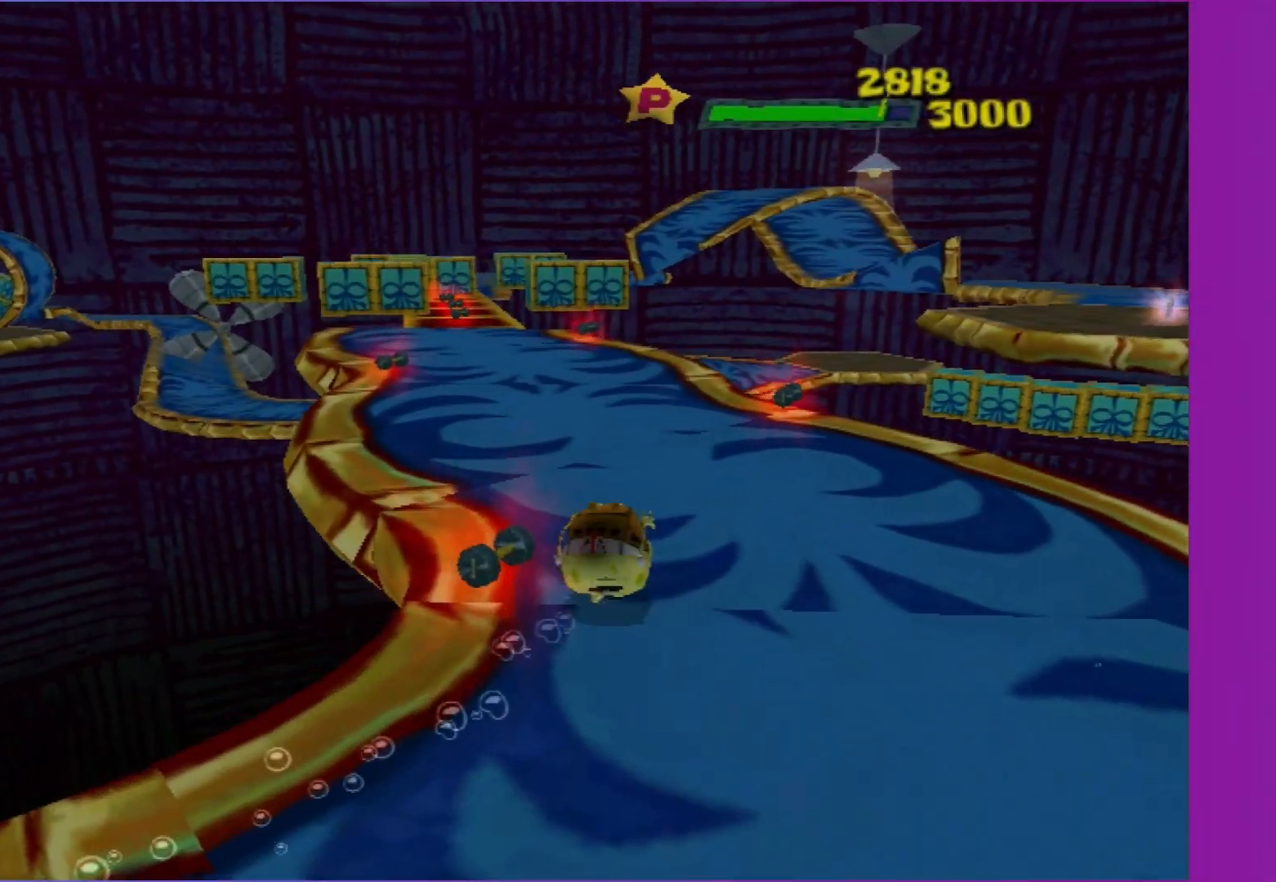
{"buttons": [], "left_stick": "center", "right_stick": "center", "events": [[367, "left_stick", "center"]]}
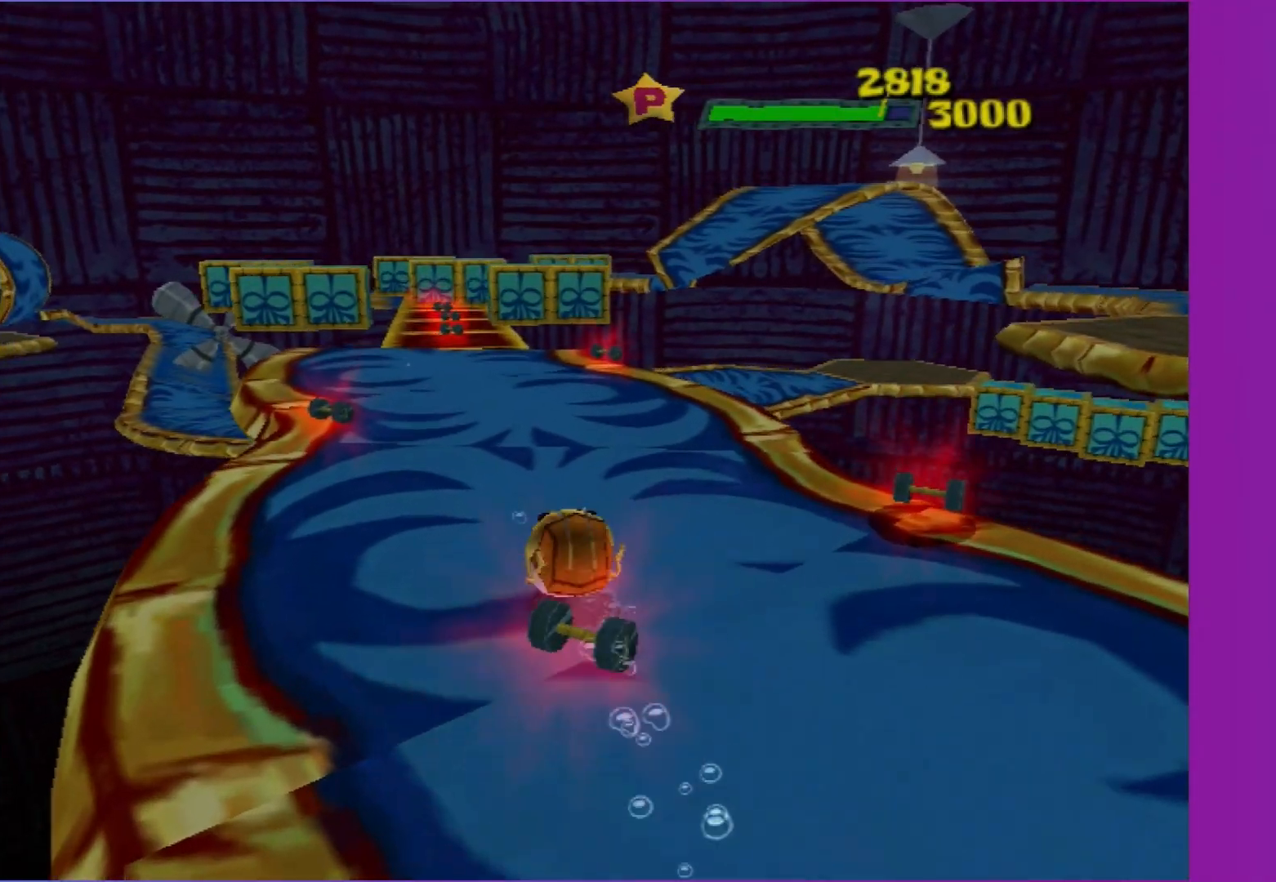
{"buttons": [], "left_stick": "center", "right_stick": "center", "events": [[117, "left_stick", "down"], [317, "left_stick", "center"]]}
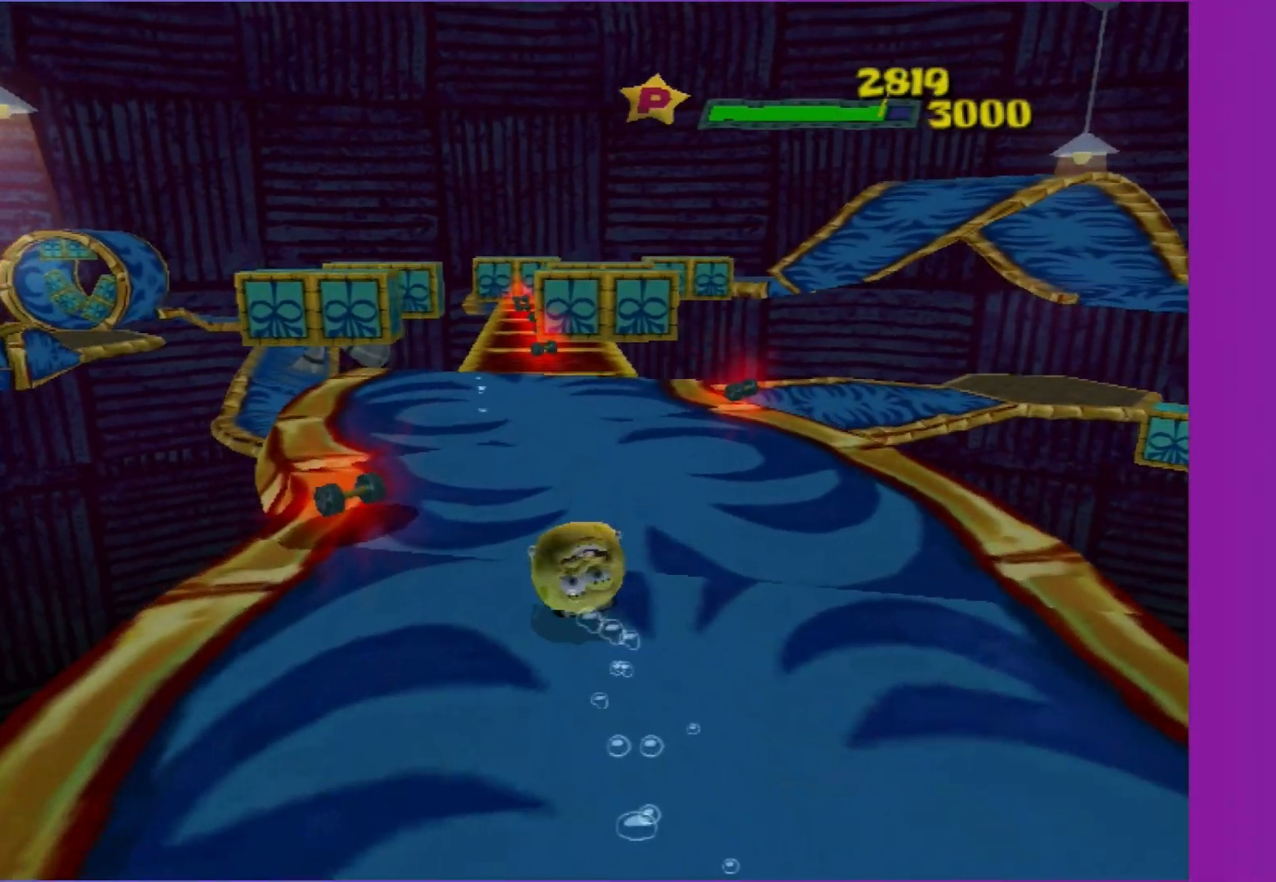
{"buttons": [], "left_stick": "center", "right_stick": "center", "events": [[117, "left_stick", "down"], [450, "left_stick", "center"]]}
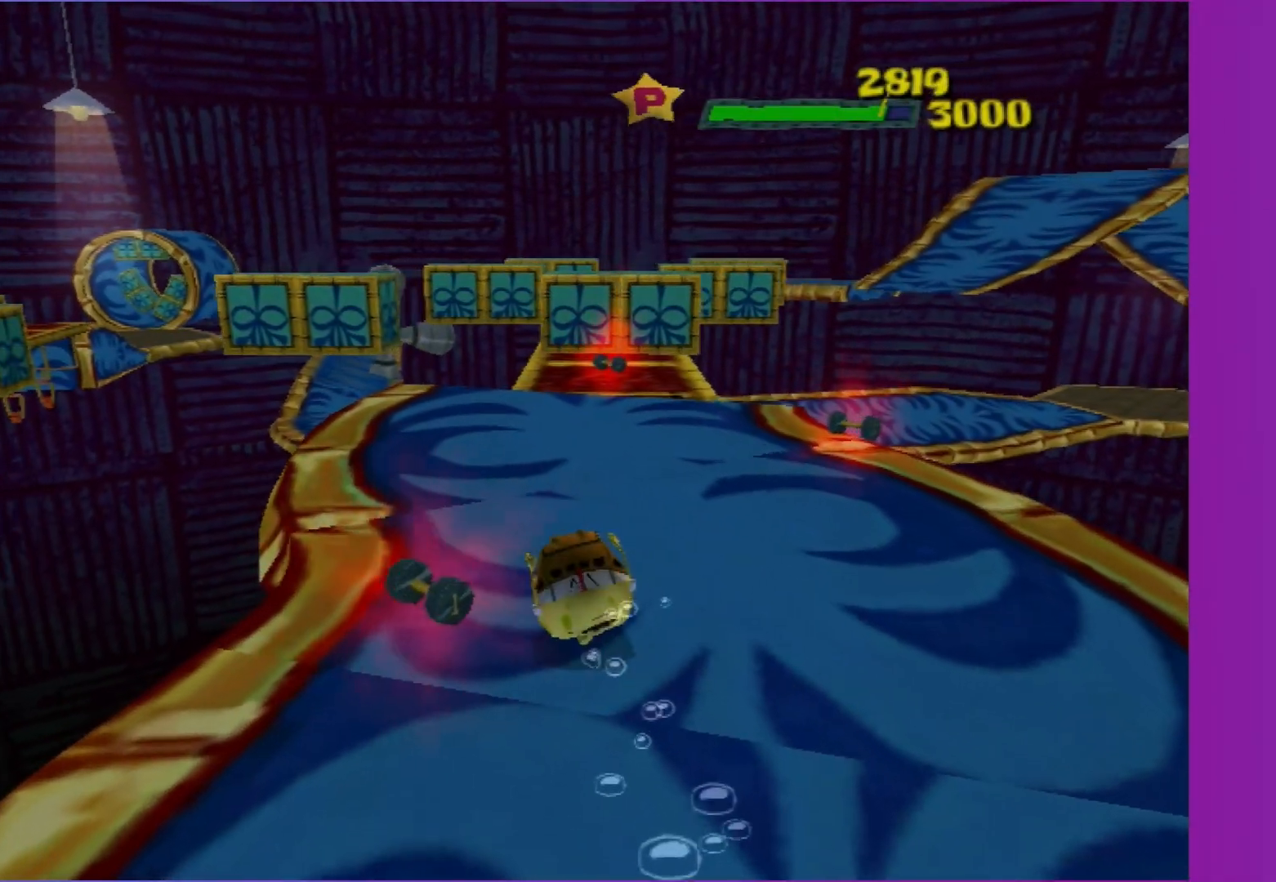
{"buttons": [], "left_stick": "up-right", "right_stick": "center", "events": [[417, "left_stick", "up-right"]]}
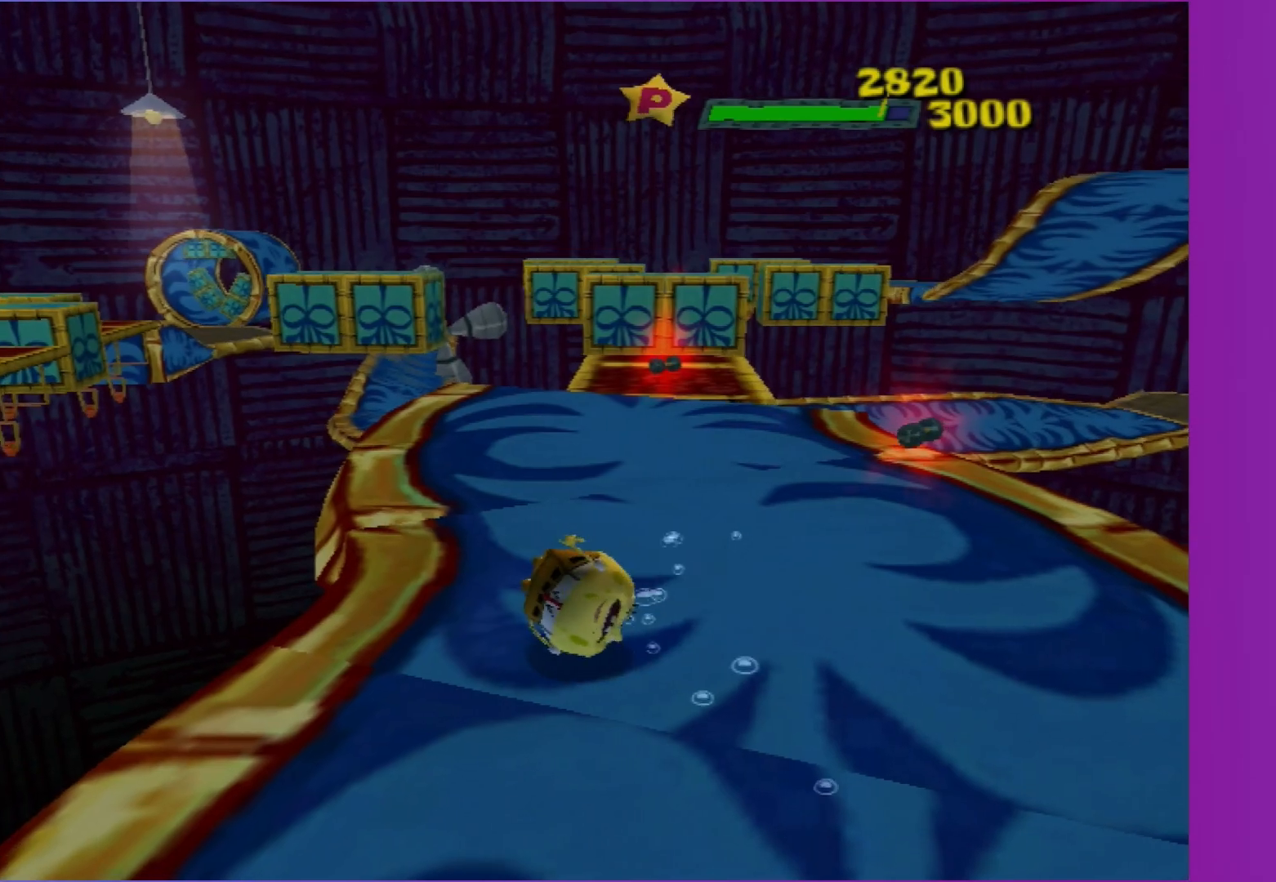
{"buttons": [], "left_stick": "up", "right_stick": "center", "events": [[50, "left_stick", "up"], [250, "left_stick", "up-right"], [450, "left_stick", "up"]]}
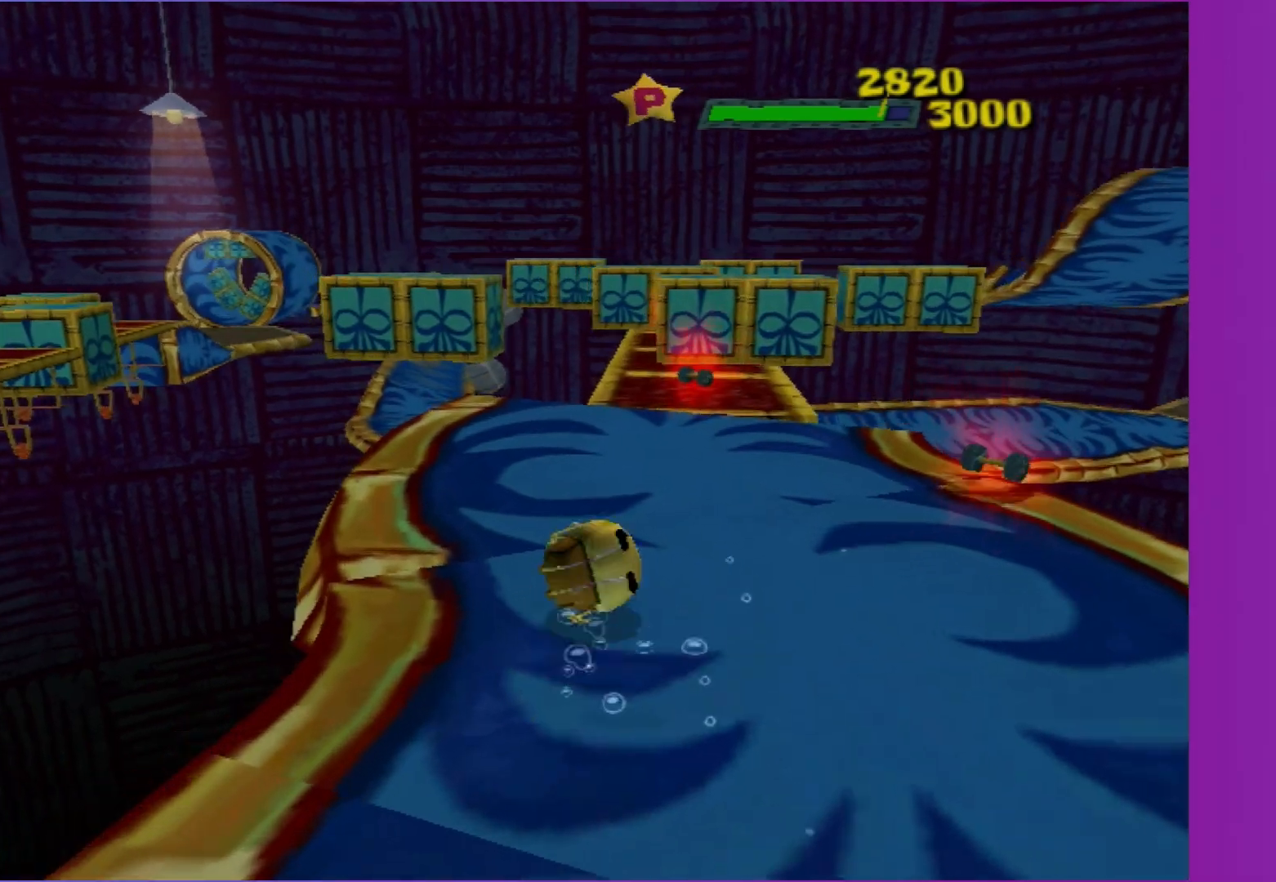
{"buttons": [], "left_stick": "up-right", "right_stick": "center", "events": [[67, "left_stick", "up-right"], [233, "left_stick", "up"], [417, "left_stick", "up-right"]]}
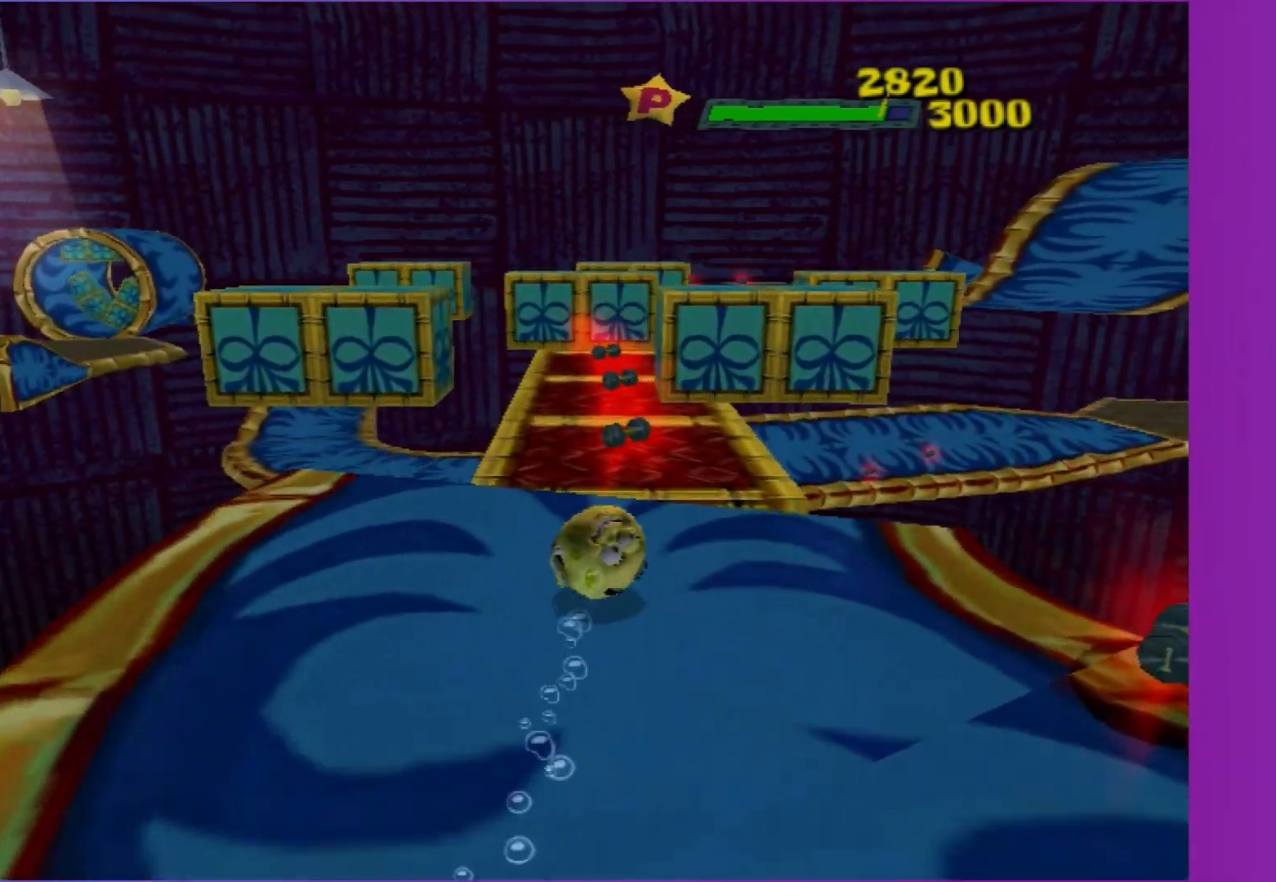
{"buttons": [], "left_stick": "up-left", "right_stick": "center", "events": [[50, "left_stick", "up"], [417, "left_stick", "up-left"]]}
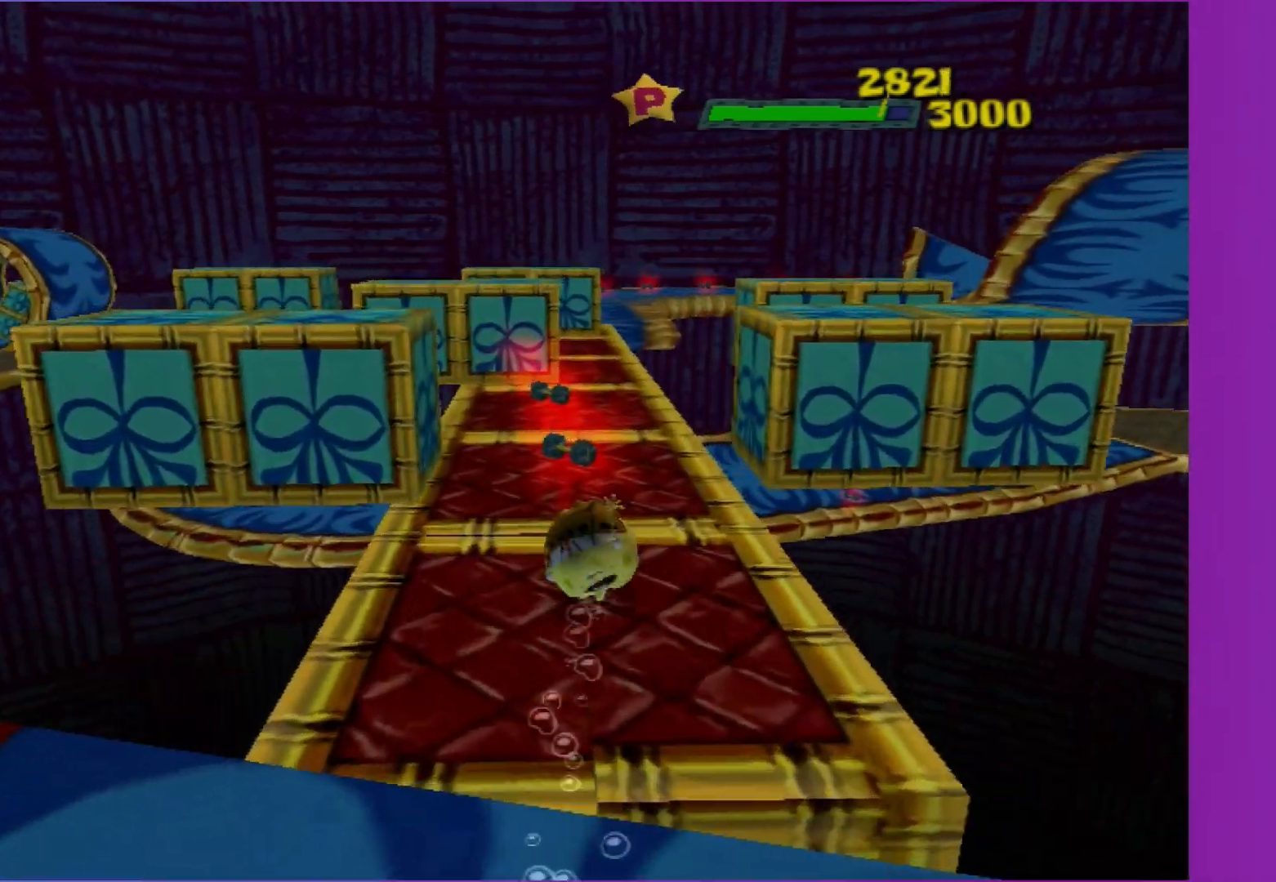
{"buttons": [], "left_stick": "center", "right_stick": "center", "events": [[167, "left_stick", "up"], [467, "left_stick", "center"]]}
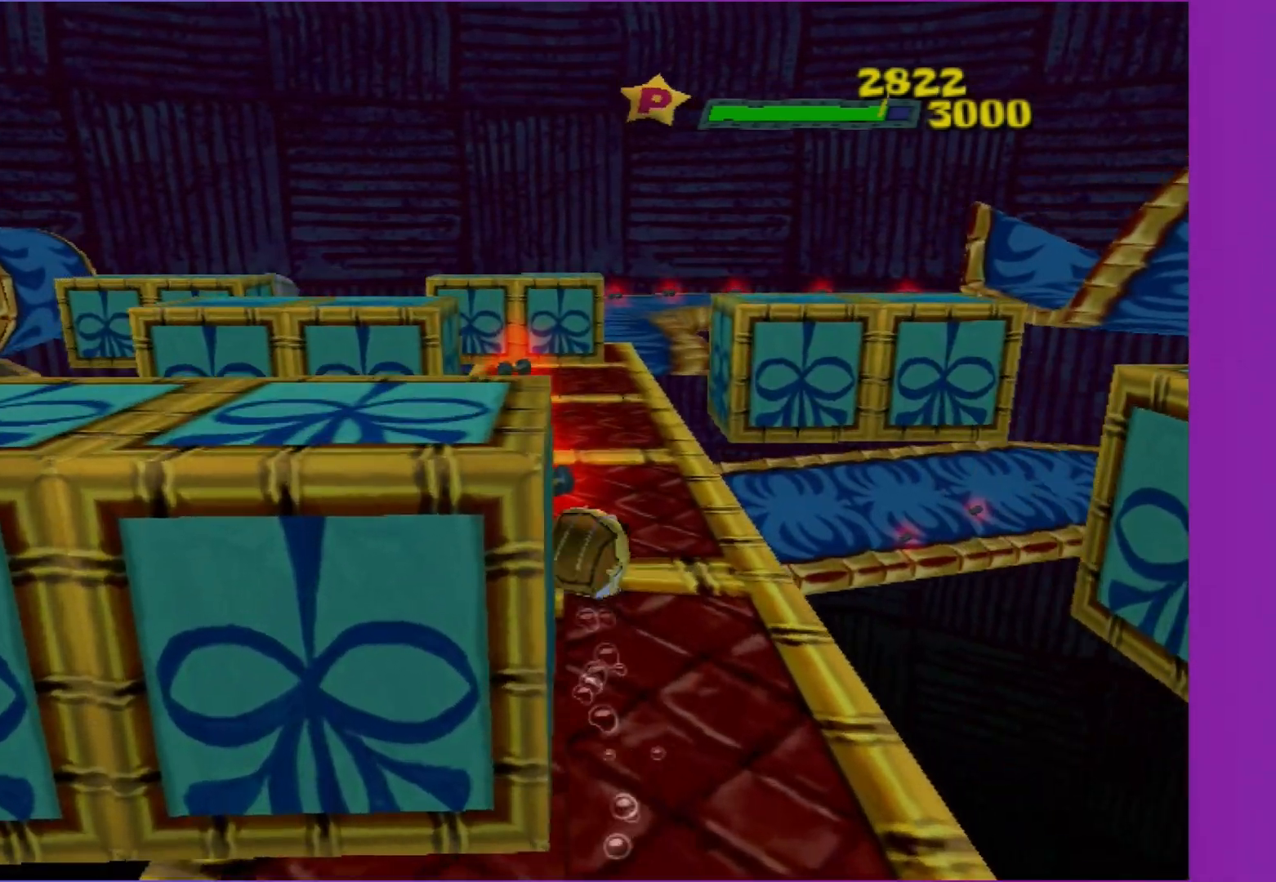
{"buttons": [], "left_stick": "up", "right_stick": "center", "events": [[167, "left_stick", "up-left"], [317, "left_stick", "up"]]}
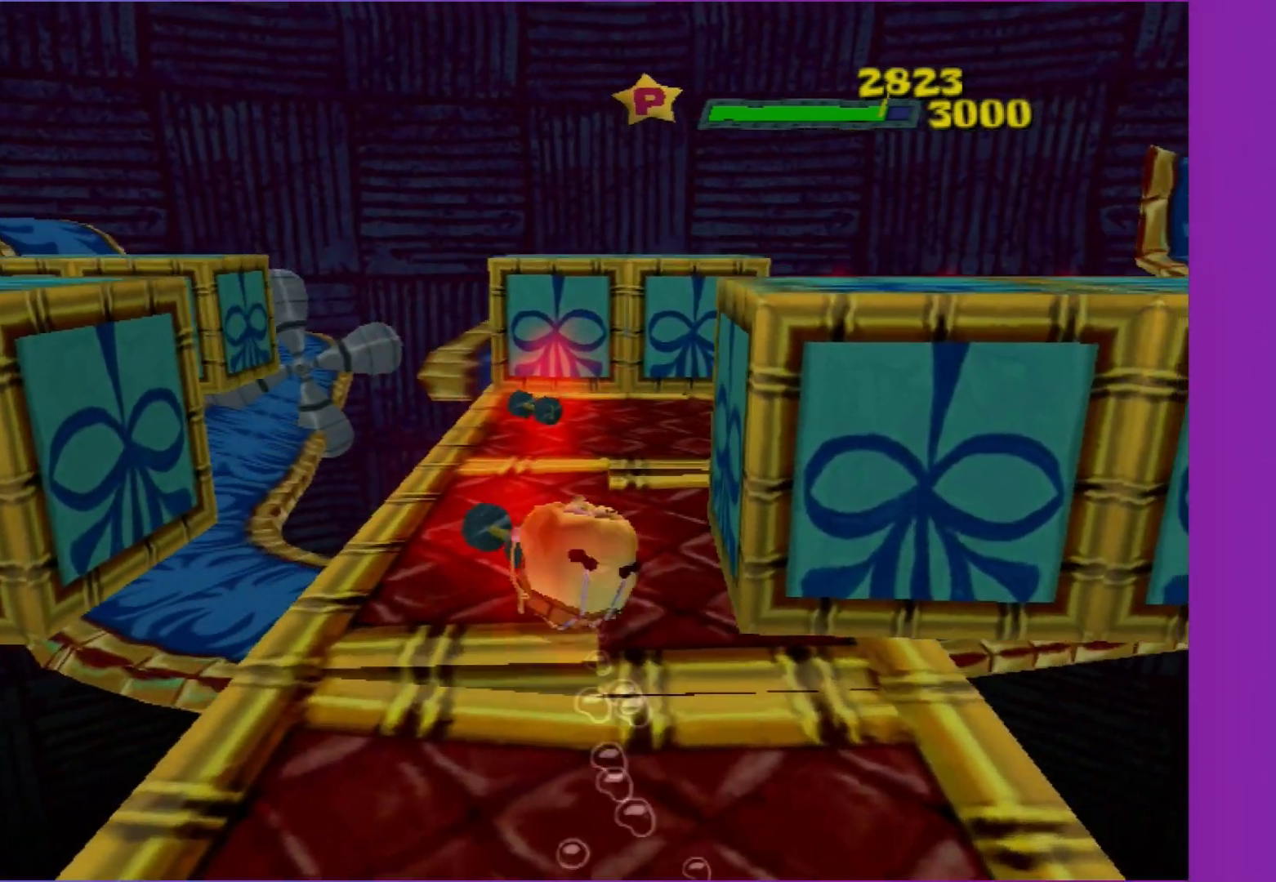
{"buttons": [], "left_stick": "up-right", "right_stick": "center", "events": [[467, "left_stick", "up-right"]]}
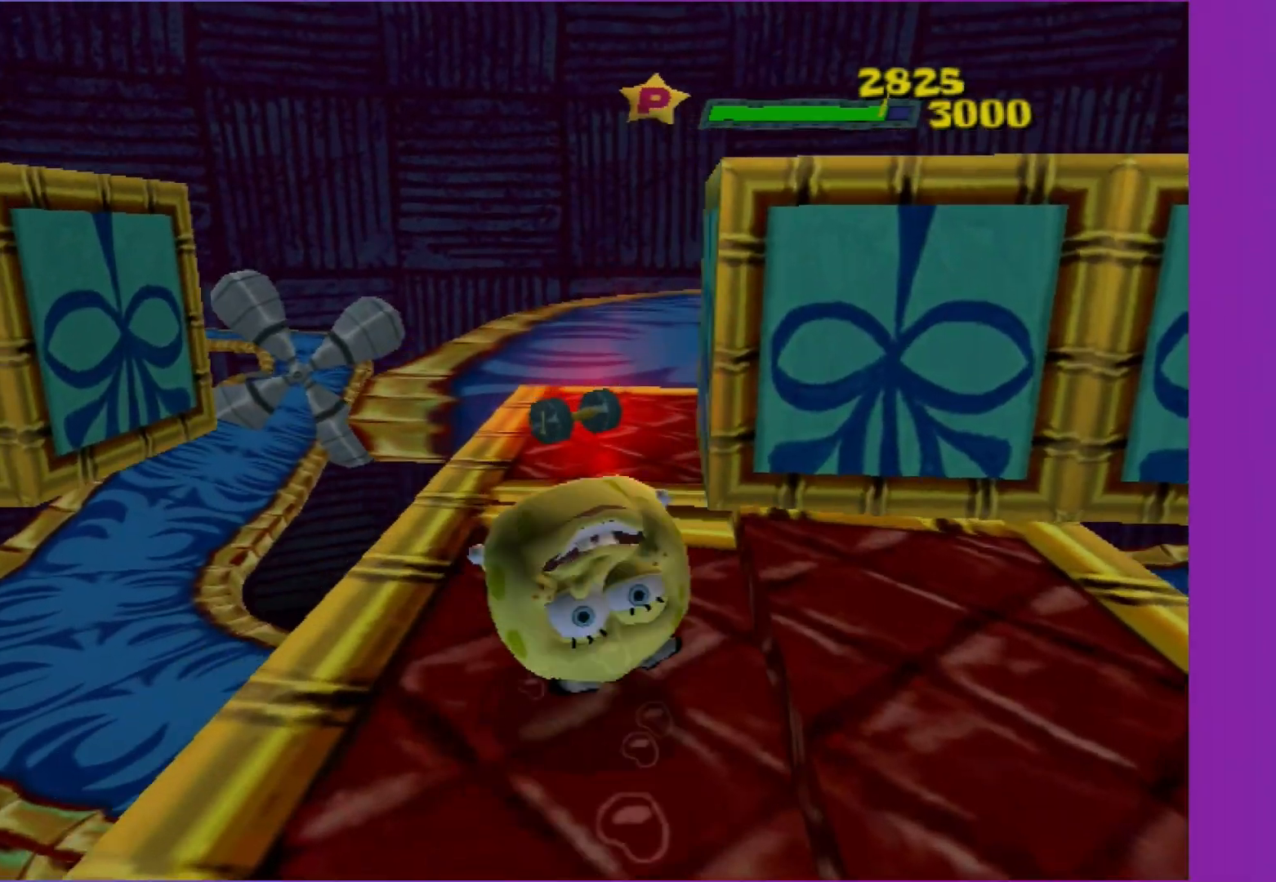
{"buttons": [], "left_stick": "up", "right_stick": "center", "events": [[217, "right_stick", "left"], [267, "left_stick", "up"], [400, "right_stick", "center"]]}
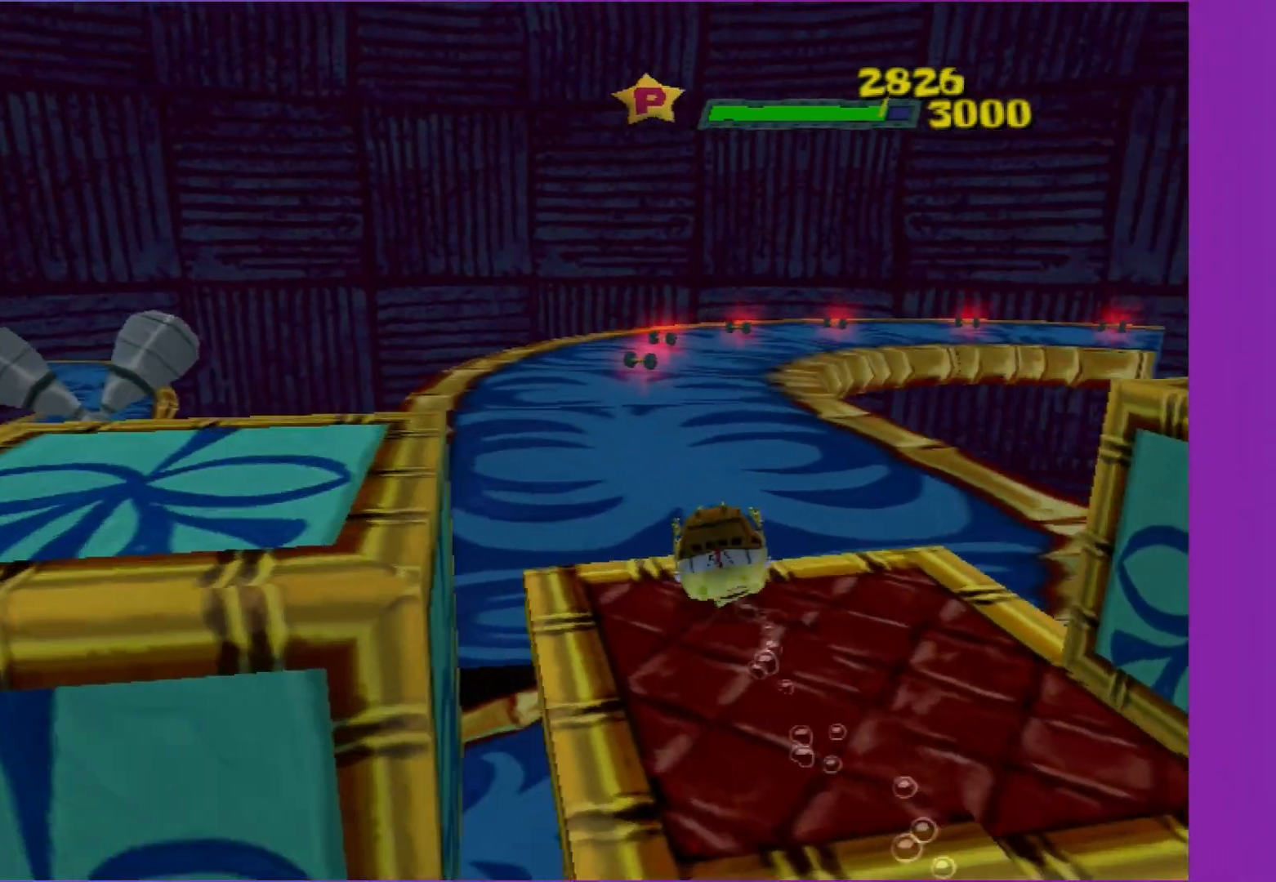
{"buttons": [], "left_stick": "up", "right_stick": "center", "events": []}
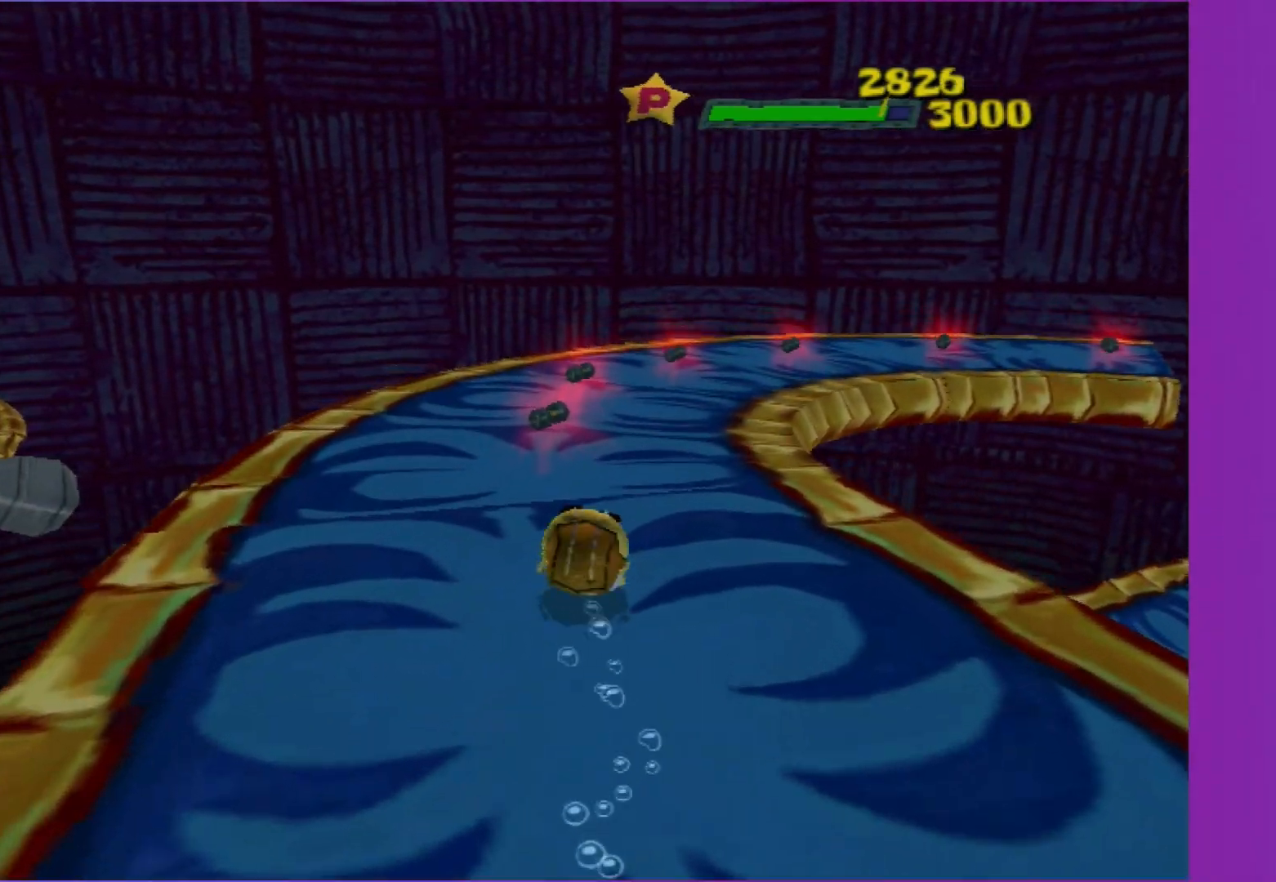
{"buttons": [], "left_stick": "up-right", "right_stick": "left", "events": [[100, "left_stick", "up-right"], [267, "right_stick", "left"]]}
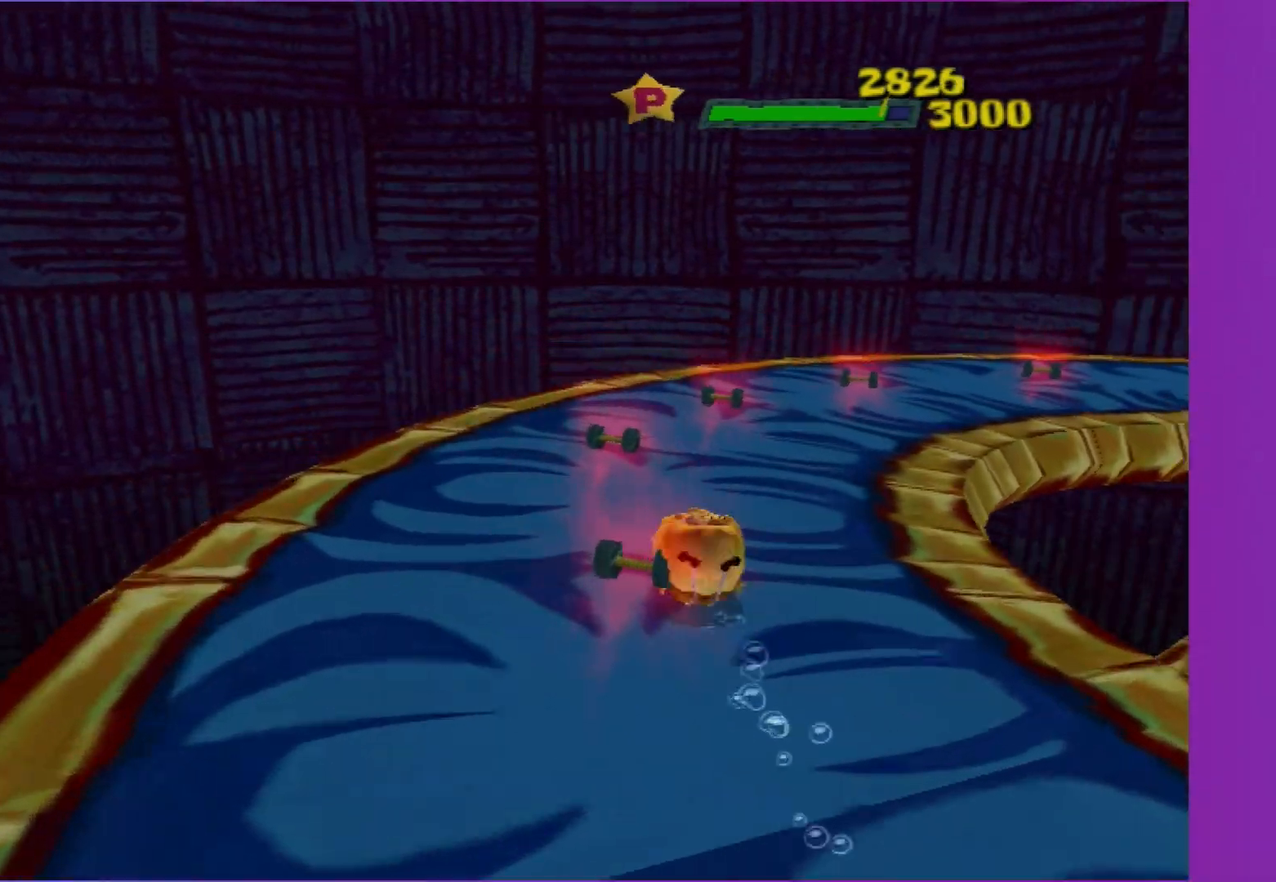
{"buttons": [], "left_stick": "center", "right_stick": "left", "events": [[183, "left_stick", "center"]]}
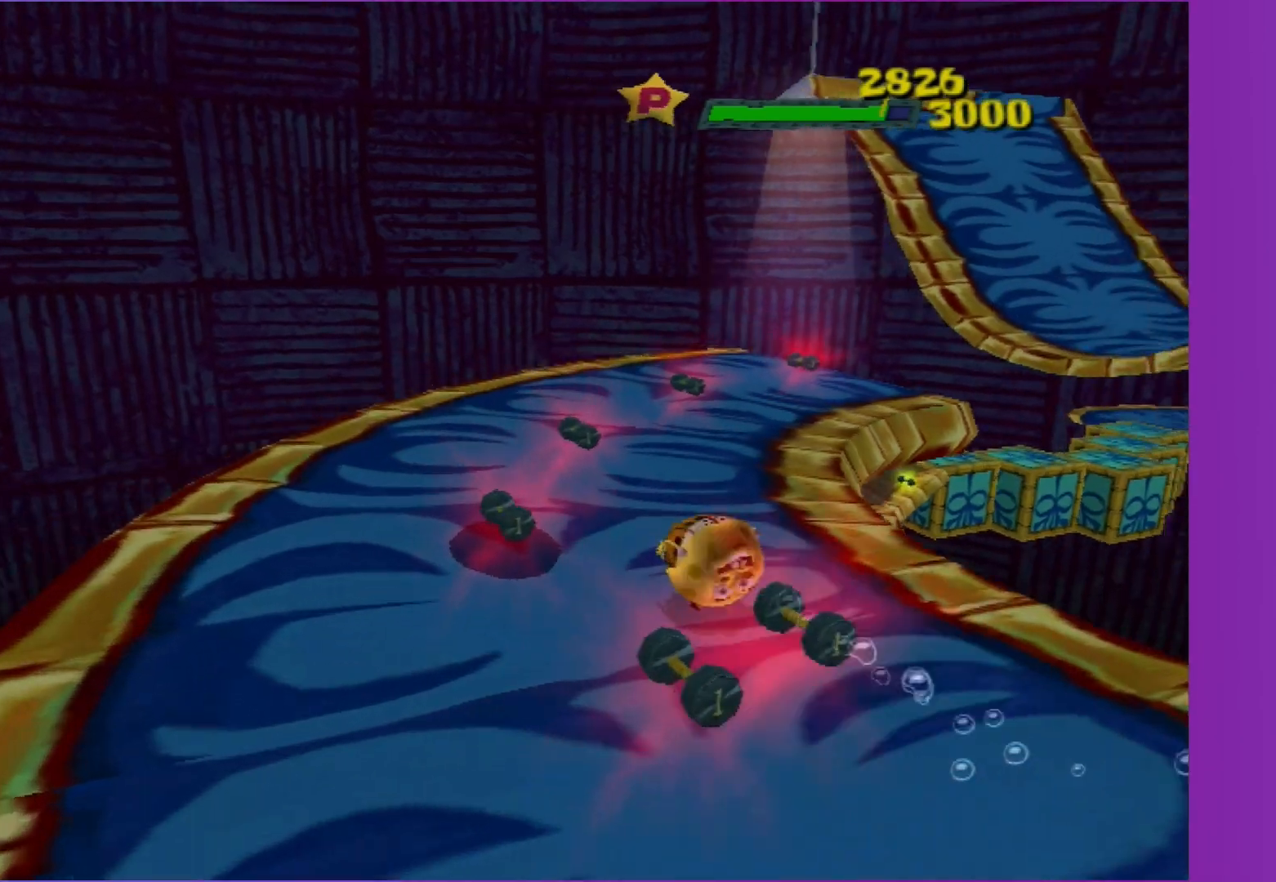
{"buttons": [], "left_stick": "right", "right_stick": "left", "events": [[317, "left_stick", "right"]]}
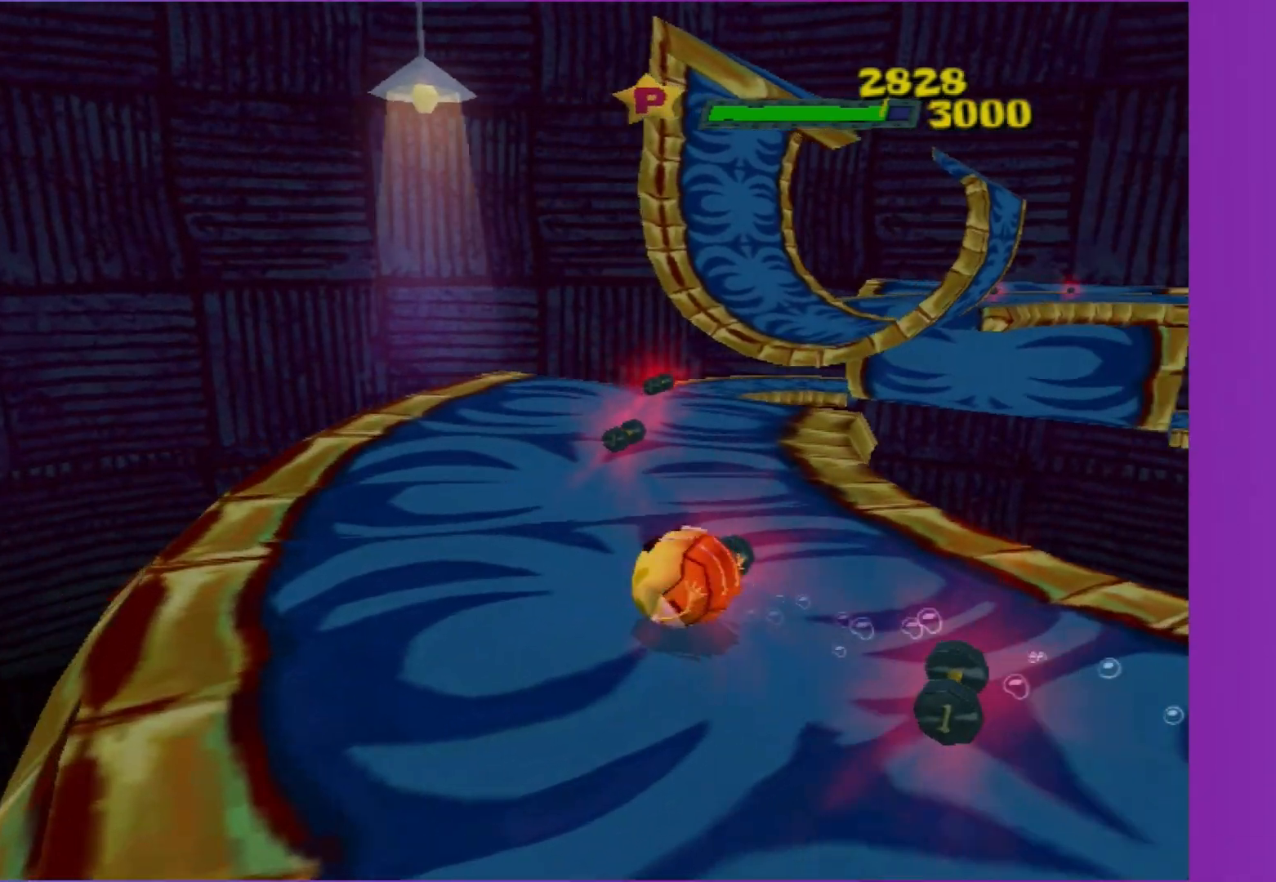
{"buttons": [], "left_stick": "right", "right_stick": "center", "events": [[100, "left_stick", "center"], [117, "right_stick", "center"], [367, "left_stick", "right"]]}
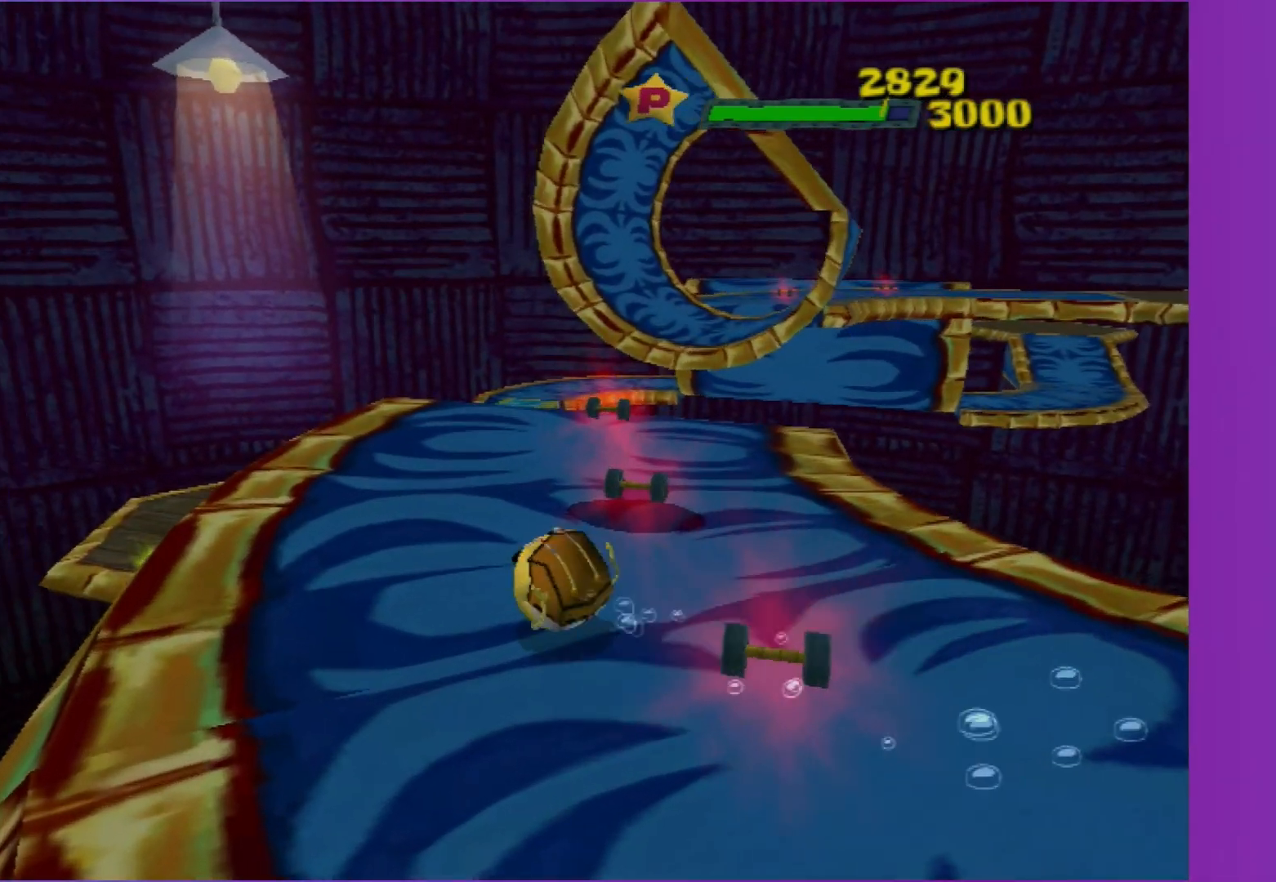
{"buttons": [], "left_stick": "center", "right_stick": "center", "events": [[83, "right_stick", "left"], [200, "left_stick", "center"], [250, "right_stick", "center"]]}